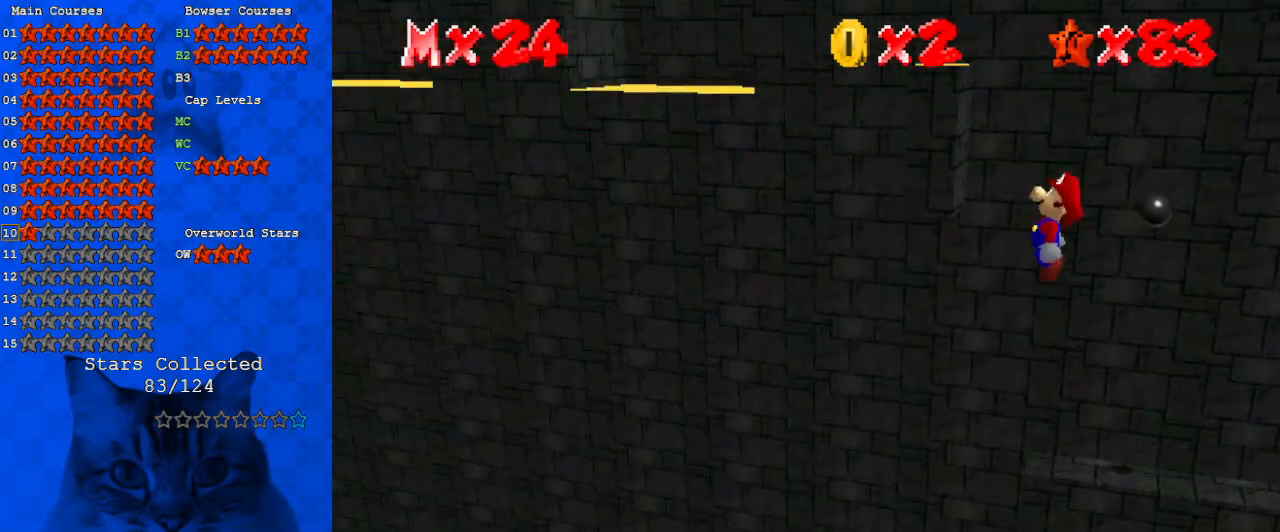
Gameplay with keyboard; each line is a JSON object with the keys held at the frame after it. "events" lists presses ("down") and releases ("up") of "a", "c", "ctrl", "d", "down", "left", "return", "right", "s", "shift", "up", "w", "x" and "y" between this image and that frame as [ms after this image, input, new state], when the widget could be followed in between. No other keys are recorded. Mouse input is not recorded.
{"keys": ["return", "right"], "events": [[33, "shift", "up"], [200, "left", "up"], [200, "right", "down"], [200, "shift", "down"], [433, "return", "down"], [433, "shift", "up"]]}
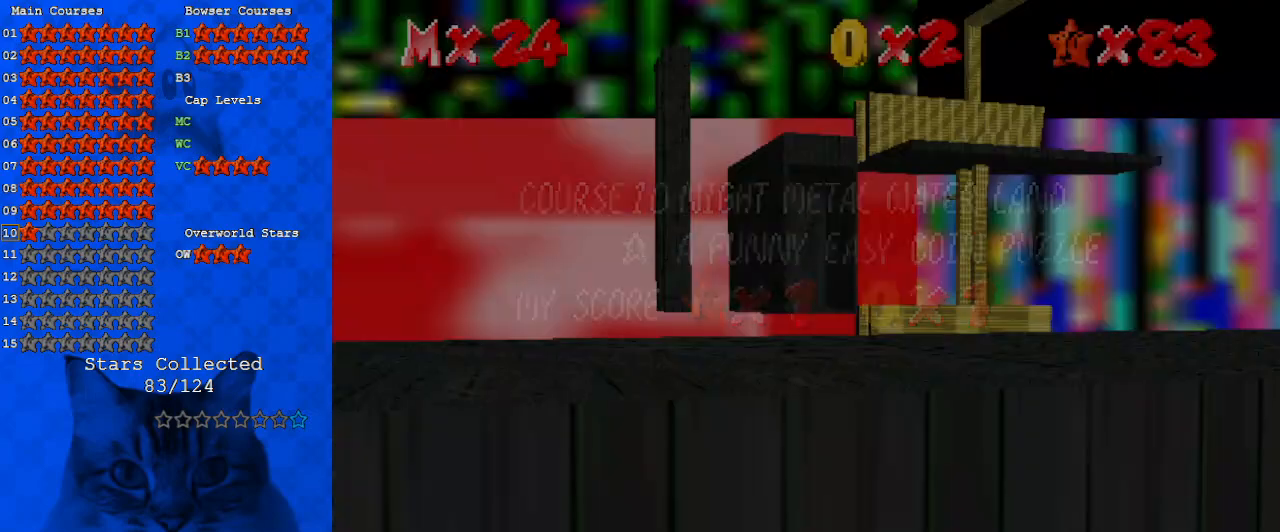
{"keys": ["right"], "events": [[133, "return", "up"], [233, "return", "down"], [267, "return", "up"], [300, "return", "down"], [467, "return", "up"]]}
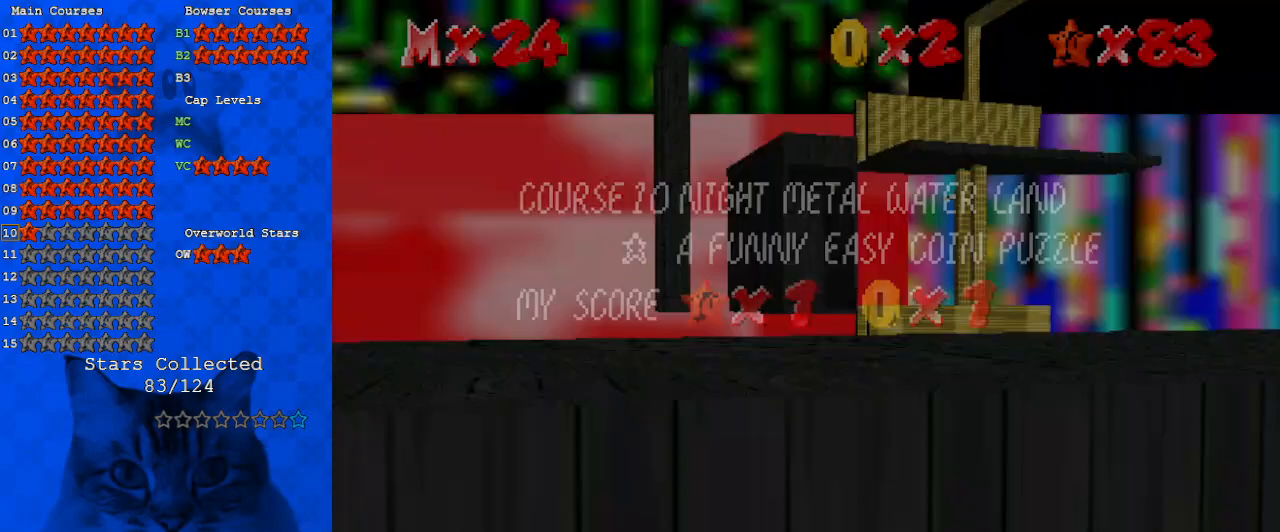
{"keys": [], "events": [[33, "left", "down"], [33, "right", "up"], [467, "left", "up"]]}
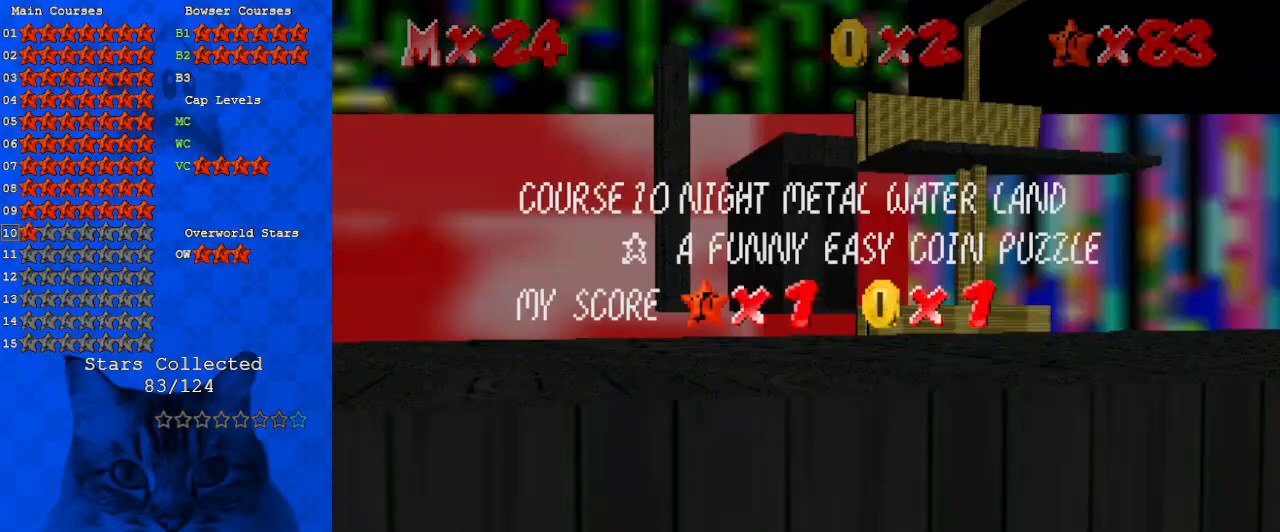
{"keys": ["return"], "events": [[67, "return", "down"], [300, "return", "up"], [467, "return", "down"]]}
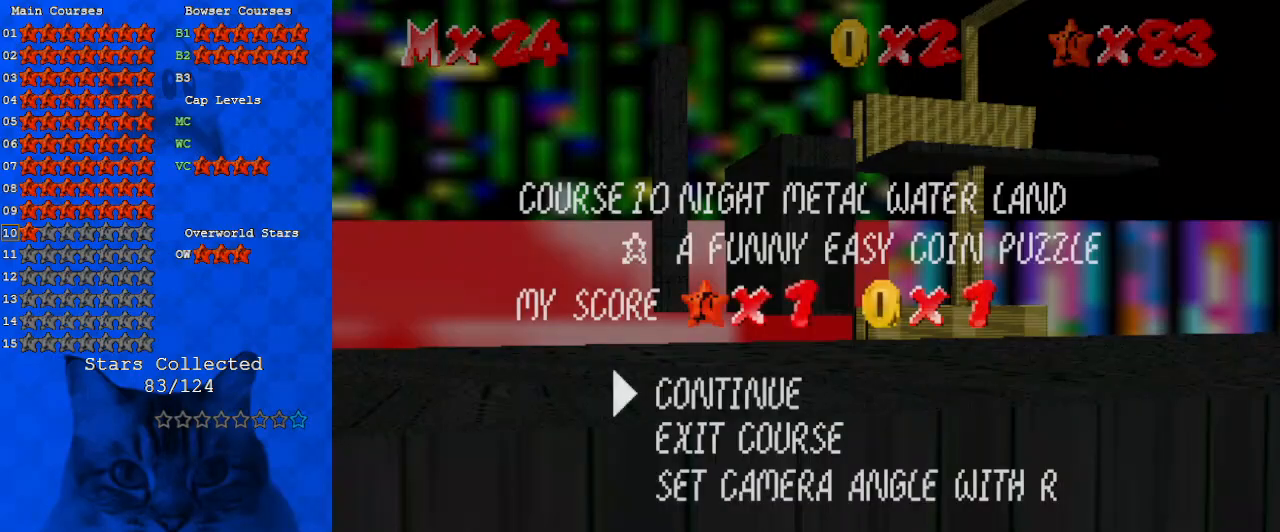
{"keys": ["right"], "events": [[133, "return", "up"], [333, "right", "down"]]}
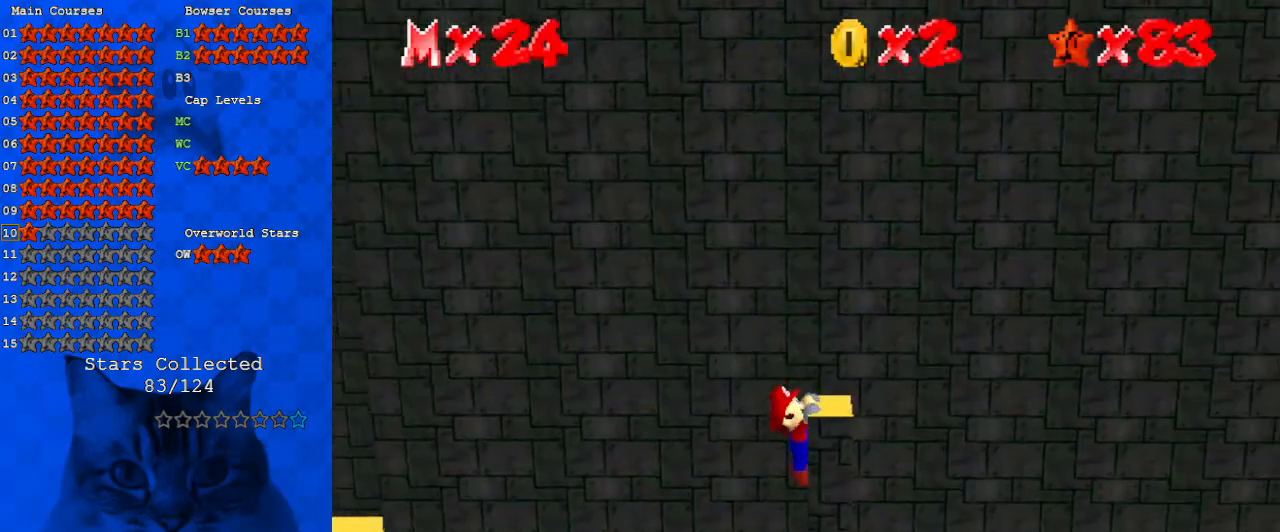
{"keys": [], "events": [[33, "right", "up"]]}
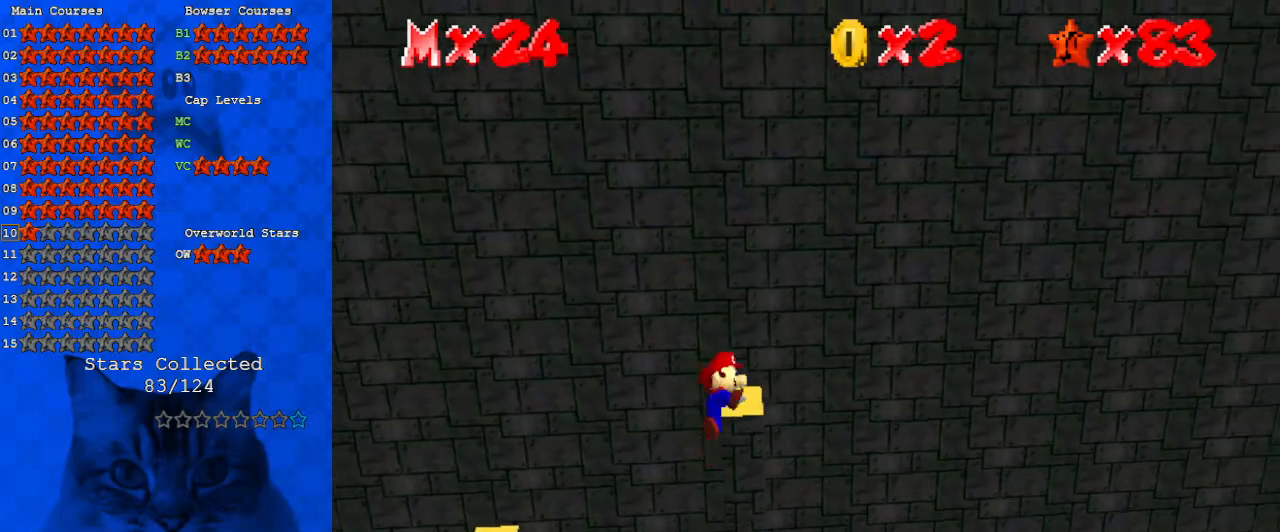
{"keys": ["right", "shift"], "events": [[367, "shift", "down"], [467, "right", "down"]]}
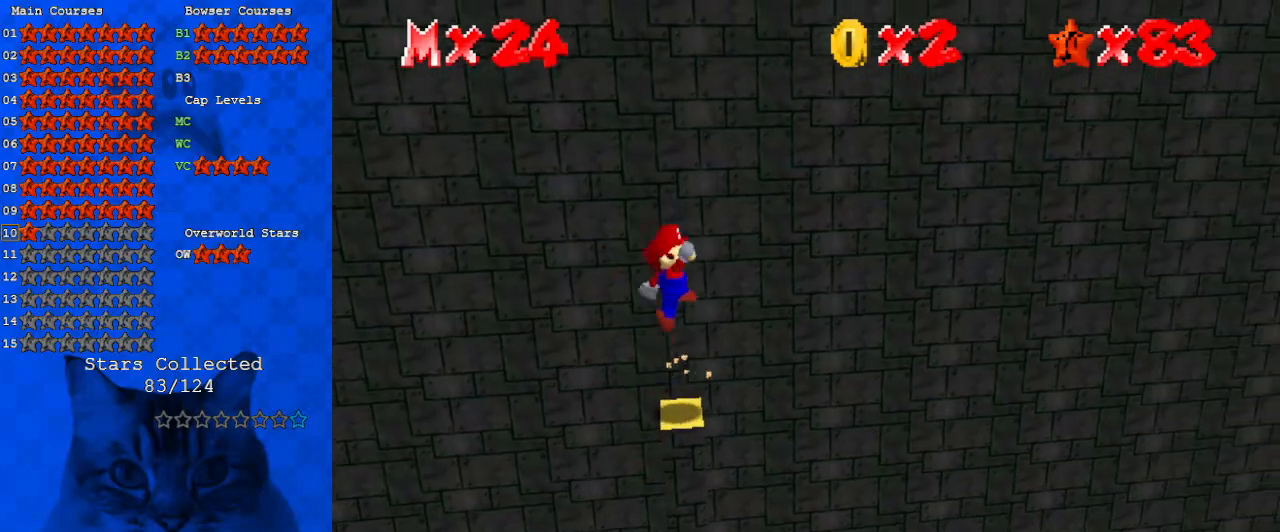
{"keys": ["right"], "events": [[67, "shift", "up"]]}
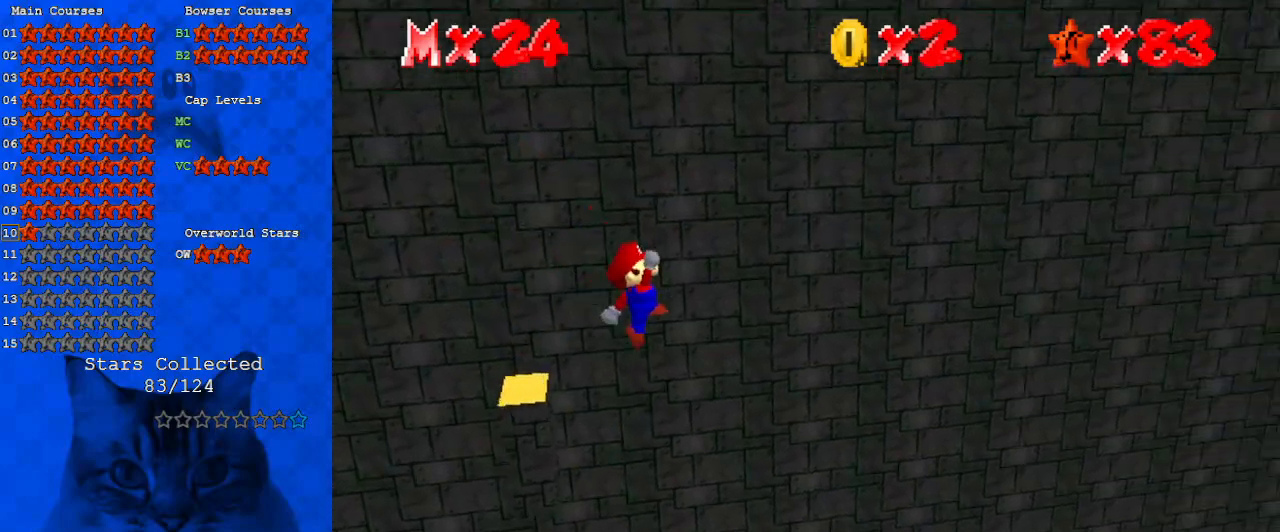
{"keys": [], "events": [[33, "right", "up"], [67, "left", "down"], [400, "left", "up"]]}
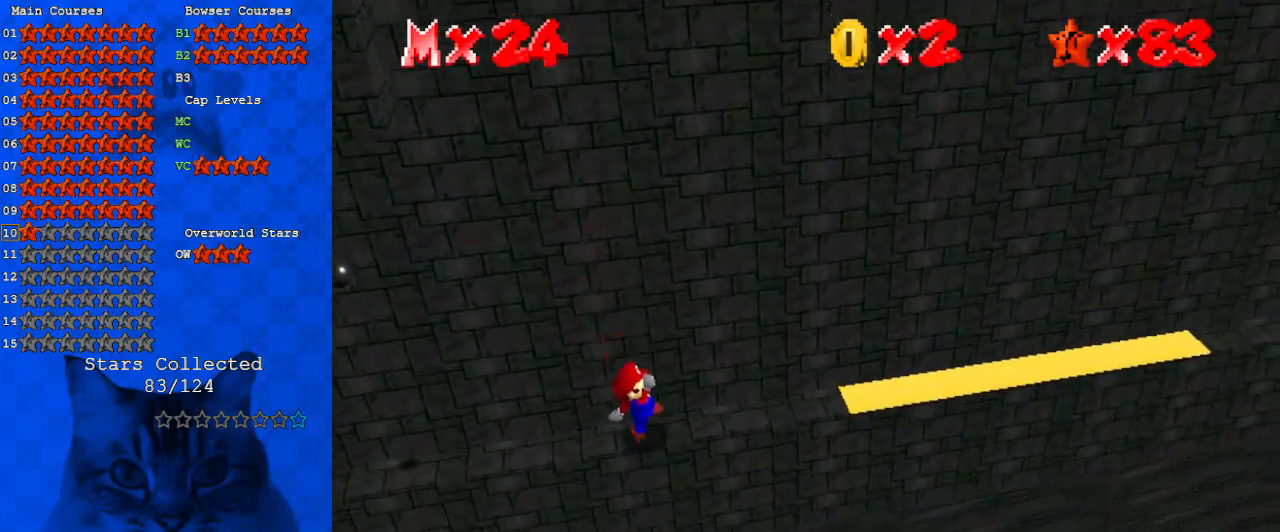
{"keys": ["left"], "events": [[233, "right", "down"], [300, "right", "up"], [433, "left", "down"]]}
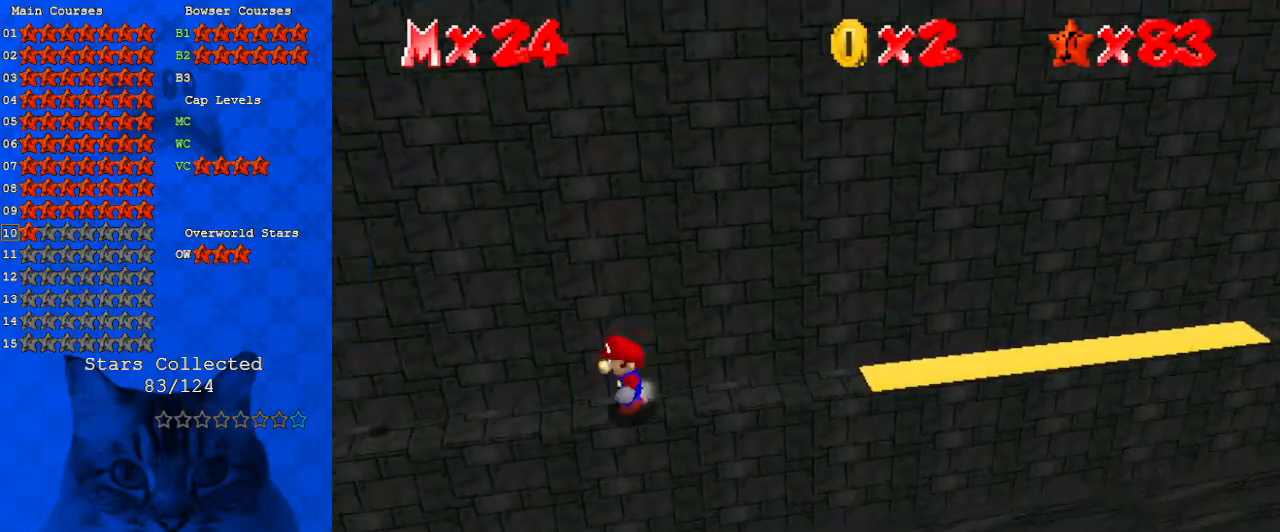
{"keys": ["left"], "events": [[100, "shift", "down"], [200, "ctrl", "down"], [200, "left", "up"], [333, "ctrl", "up"], [333, "left", "down"], [333, "shift", "up"]]}
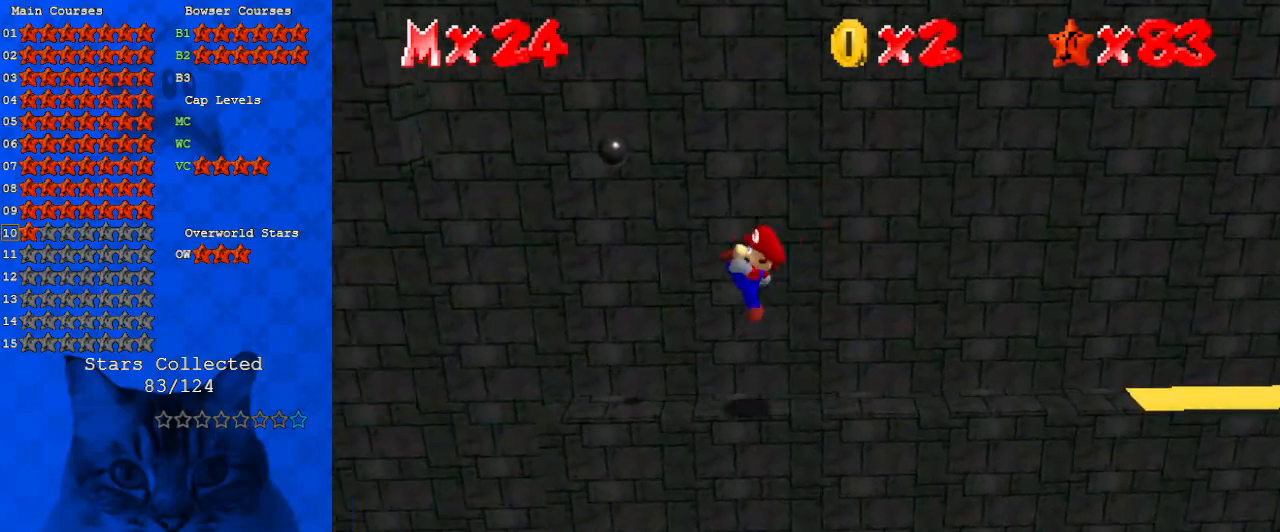
{"keys": ["left", "shift"], "events": [[233, "shift", "down"]]}
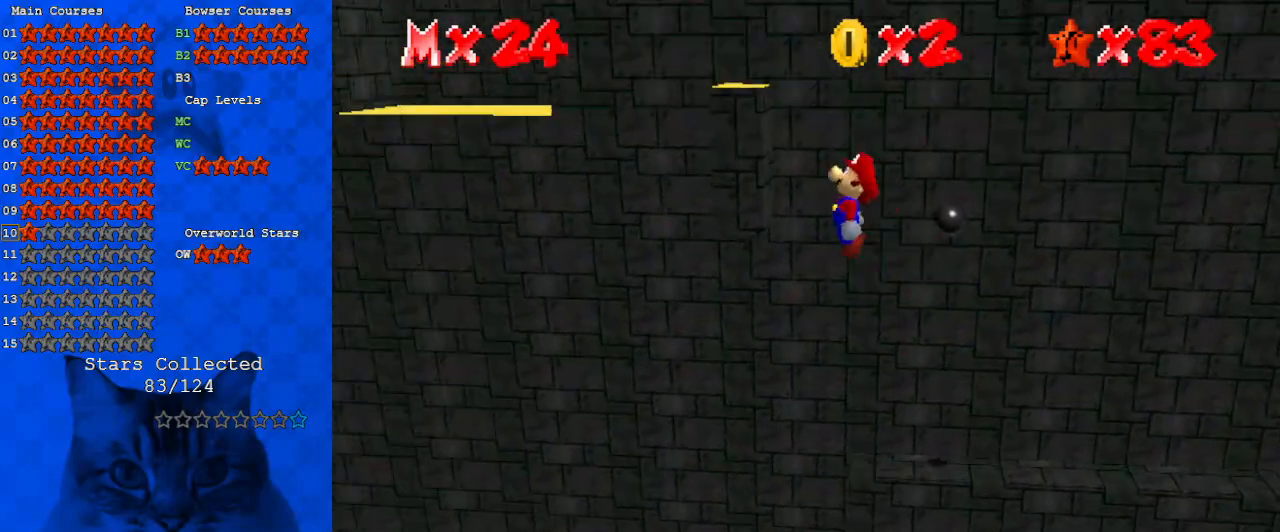
{"keys": ["return", "right"], "events": [[33, "shift", "up"], [167, "left", "up"], [167, "right", "down"], [200, "shift", "down"], [400, "return", "down"], [400, "shift", "up"]]}
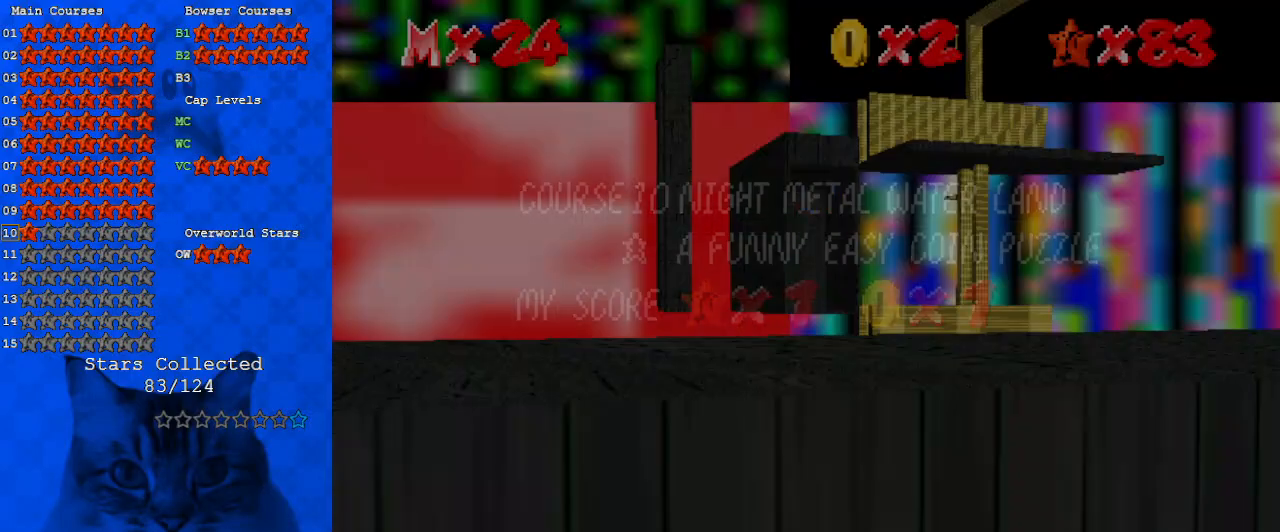
{"keys": ["right"], "events": [[33, "return", "up"], [133, "return", "down"], [167, "return", "up"], [233, "return", "down"], [333, "return", "up"]]}
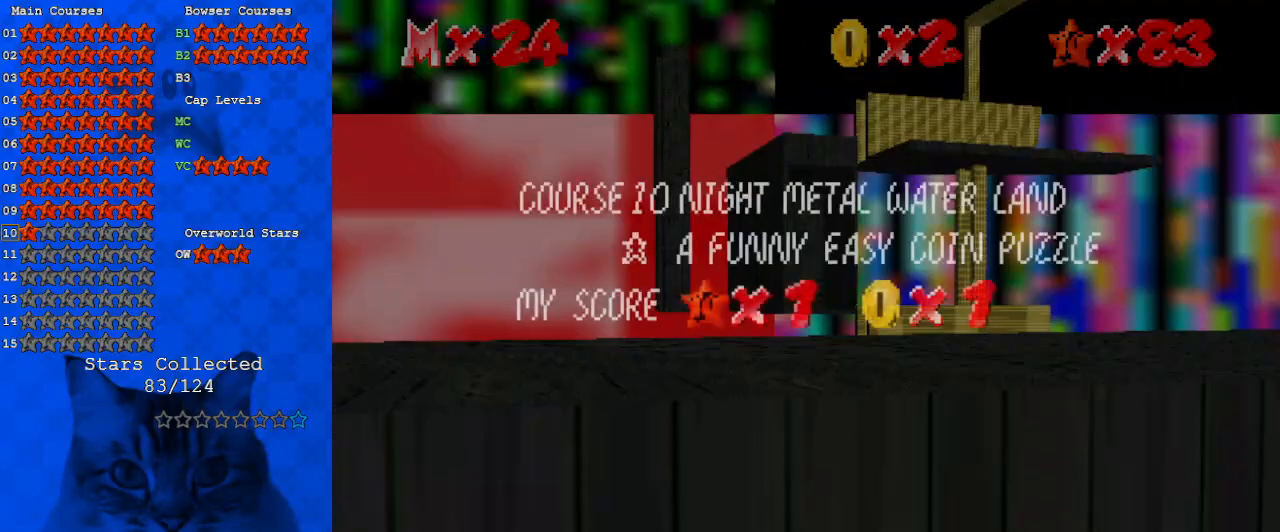
{"keys": ["return", "right"], "events": [[67, "left", "down"], [133, "left", "up"], [333, "return", "down"], [367, "return", "up"], [433, "return", "down"]]}
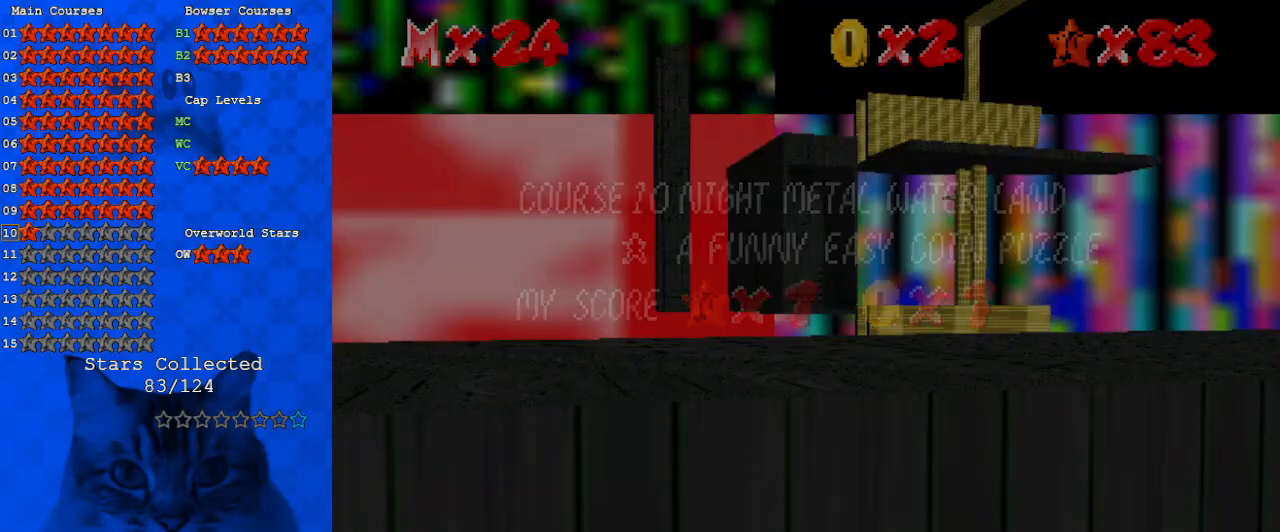
{"keys": ["left"], "events": [[33, "return", "up"], [167, "left", "down"], [200, "right", "up"], [433, "return", "down"], [467, "return", "up"]]}
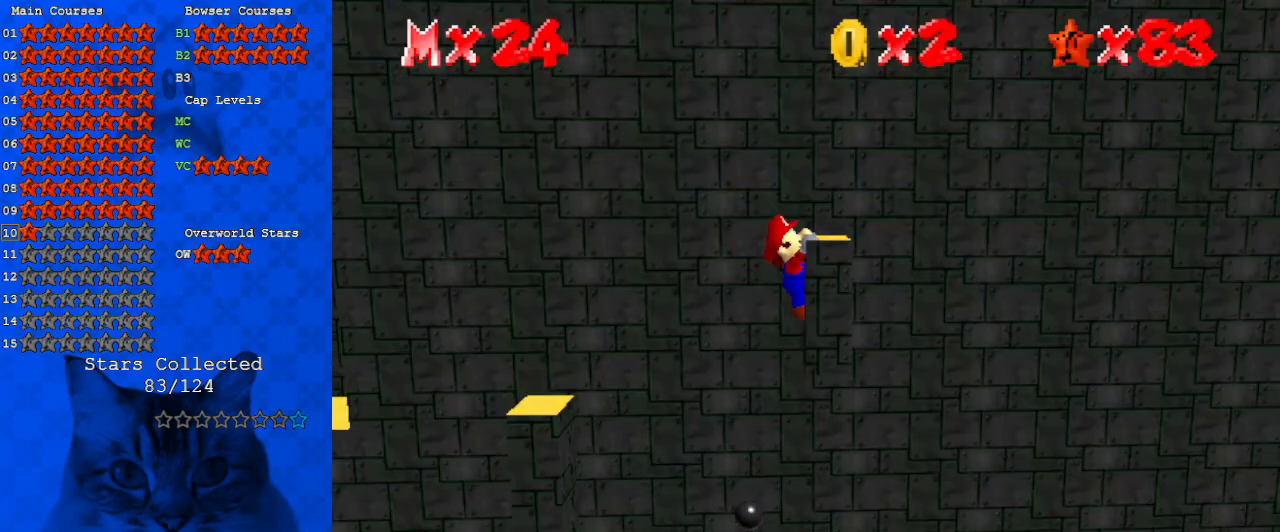
{"keys": ["return"], "events": [[33, "return", "down"], [167, "left", "up"], [167, "return", "up"], [500, "return", "down"]]}
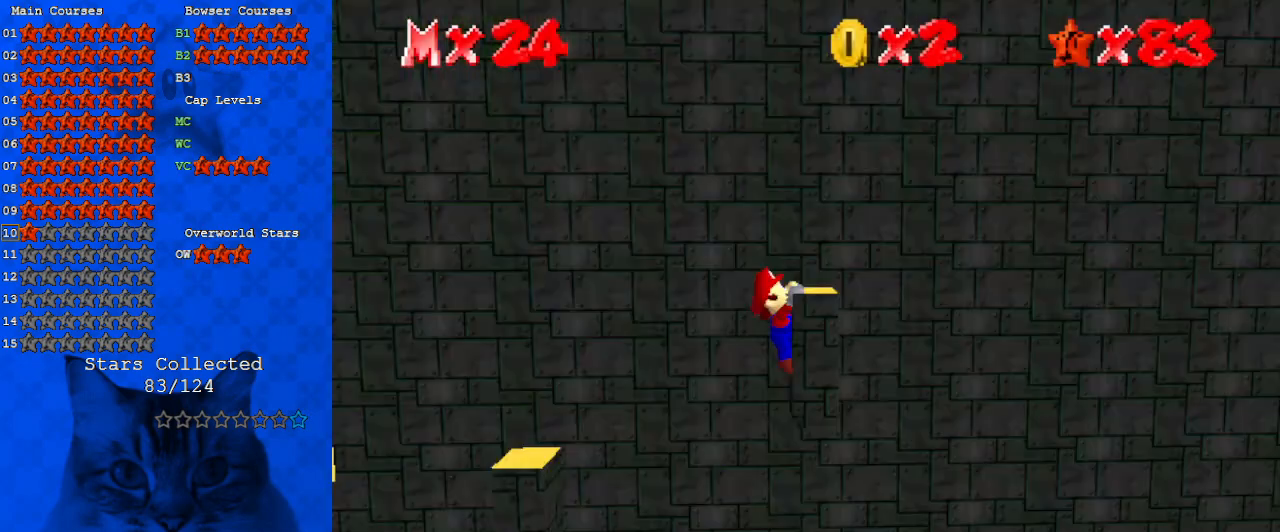
{"keys": ["right"], "events": [[100, "return", "up"], [500, "right", "down"]]}
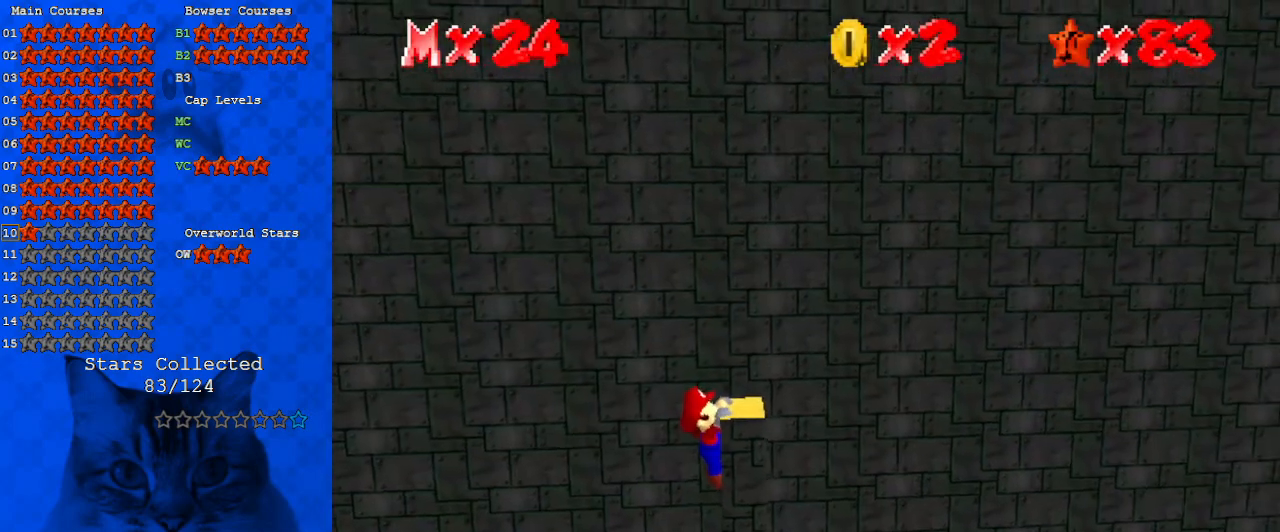
{"keys": [], "events": [[133, "right", "up"]]}
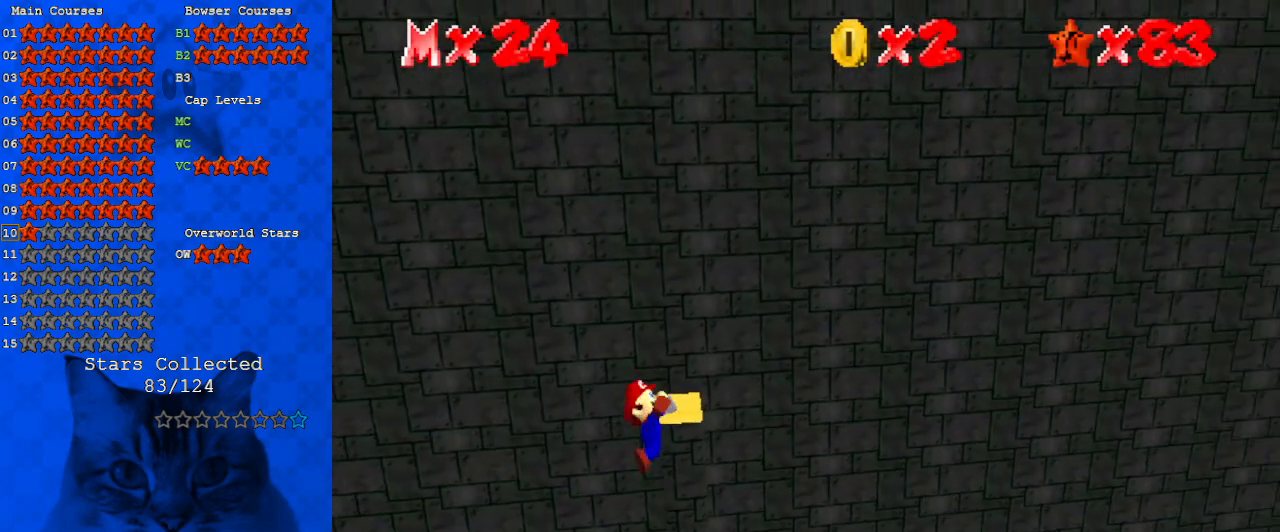
{"keys": ["shift"], "events": [[467, "shift", "down"]]}
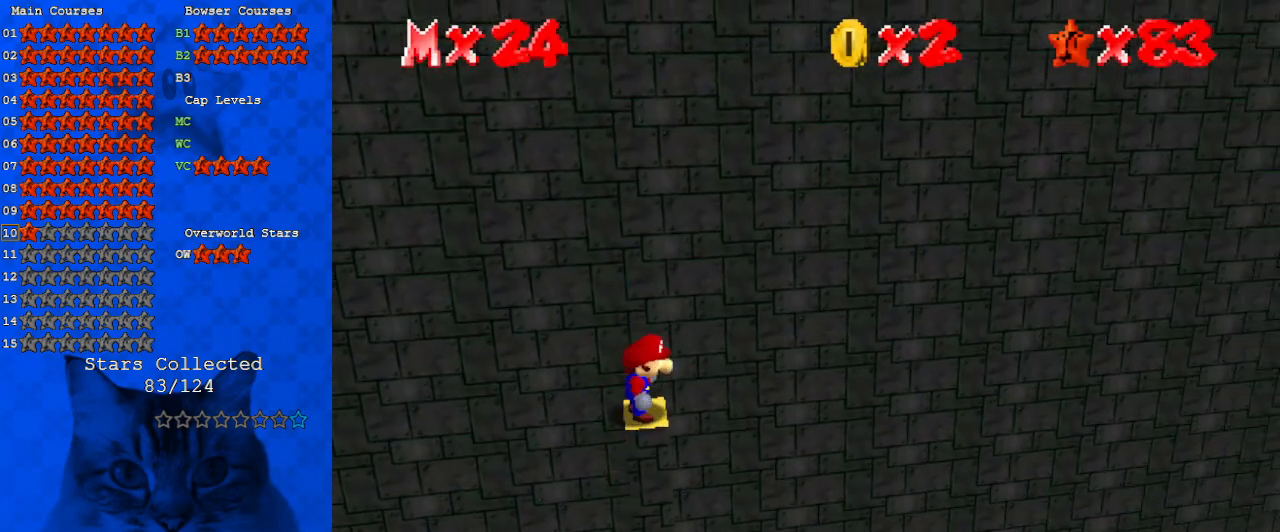
{"keys": ["right"], "events": [[33, "right", "down"], [167, "shift", "up"]]}
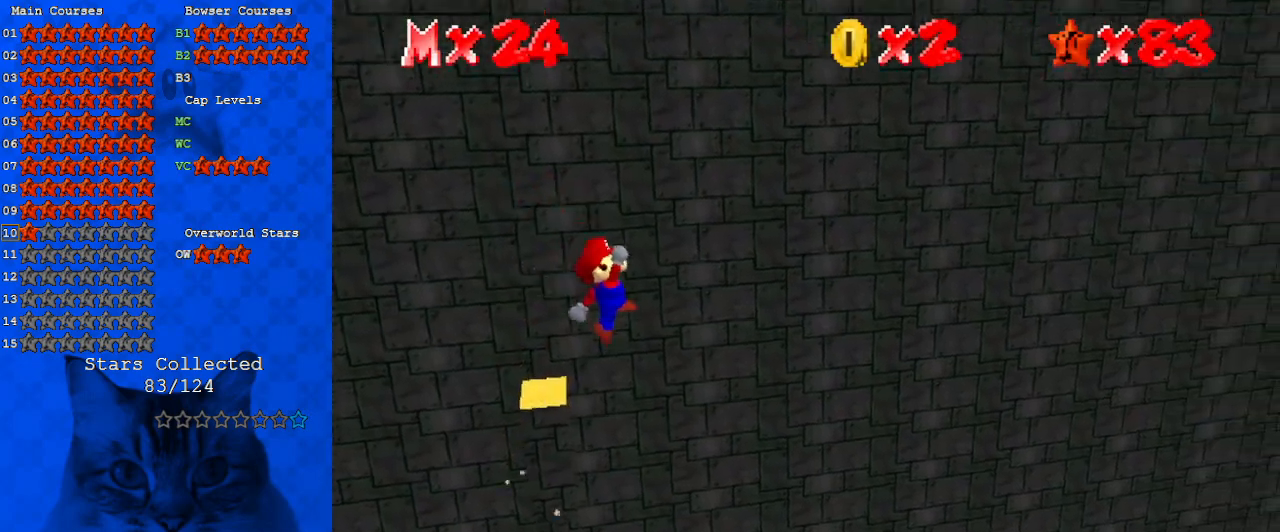
{"keys": ["ctrl", "left"], "events": [[67, "left", "down"], [133, "right", "up"], [300, "ctrl", "down"]]}
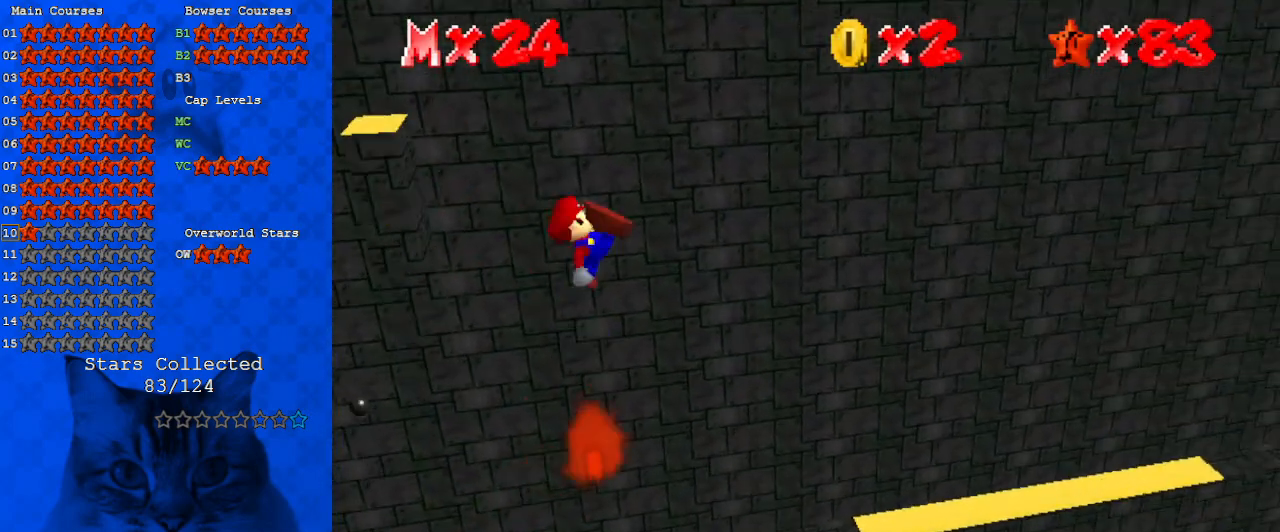
{"keys": [], "events": [[133, "ctrl", "up"], [267, "left", "up"], [333, "right", "down"], [467, "right", "up"]]}
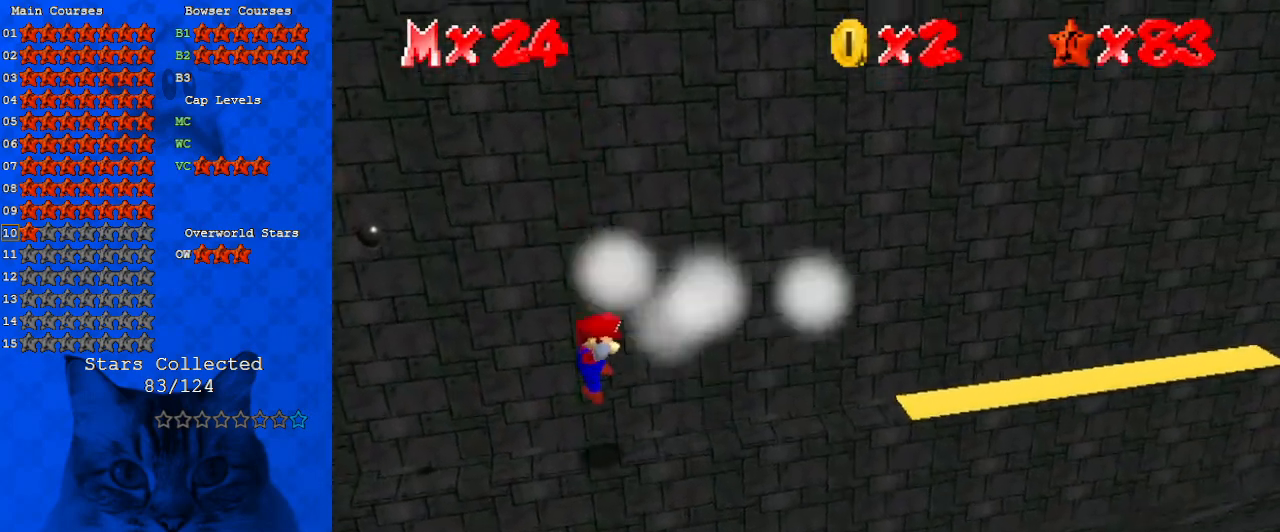
{"keys": ["left"], "events": [[233, "right", "down"], [300, "right", "up"], [433, "left", "down"]]}
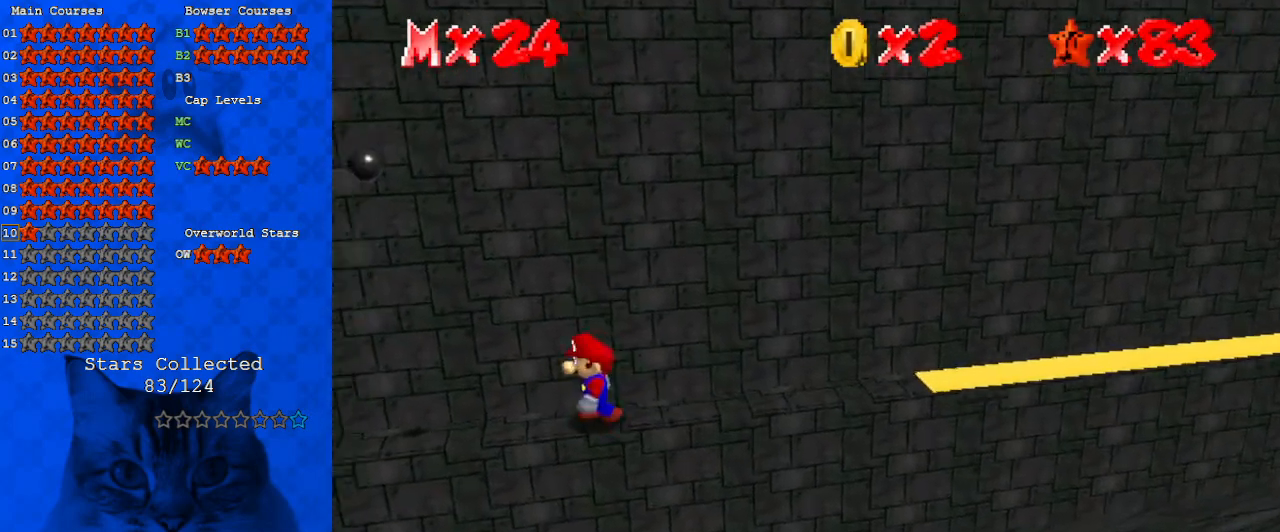
{"keys": ["right", "shift"], "events": [[33, "left", "up"], [100, "shift", "down"], [200, "right", "down"]]}
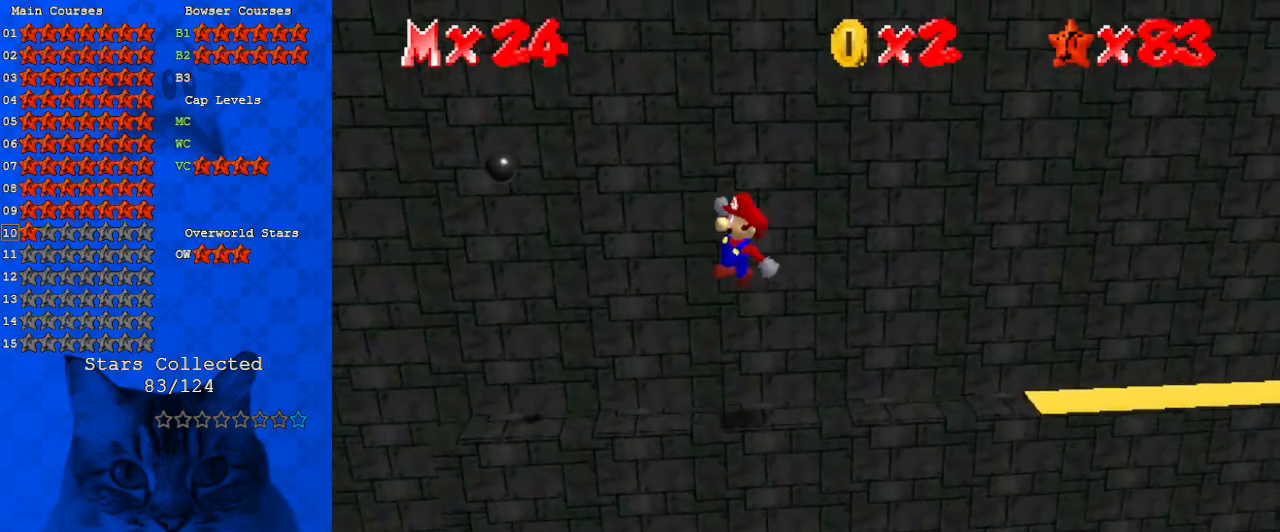
{"keys": [], "events": [[33, "ctrl", "down"], [133, "shift", "up"], [167, "ctrl", "up"], [267, "right", "up"], [400, "left", "down"], [500, "left", "up"]]}
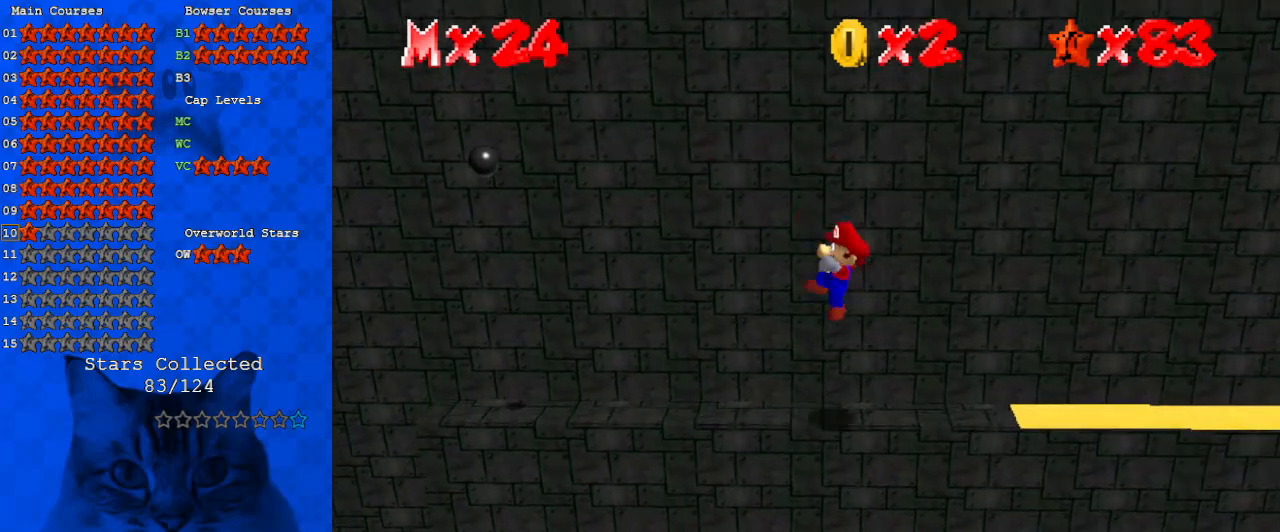
{"keys": ["shift"], "events": [[400, "shift", "down"]]}
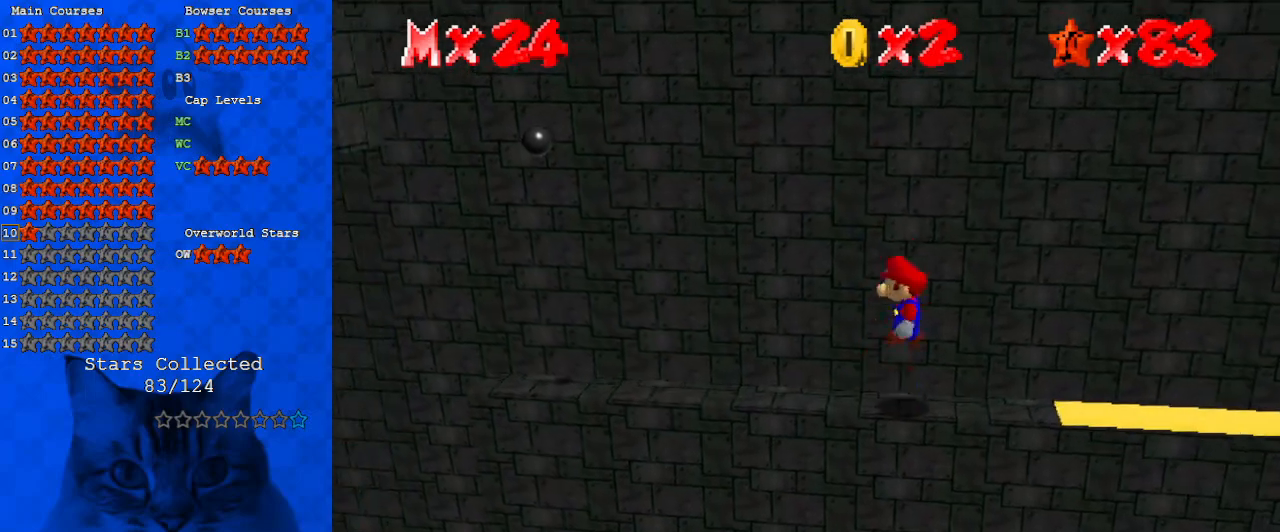
{"keys": [], "events": [[67, "ctrl", "down"], [100, "right", "down"], [200, "ctrl", "up"], [200, "shift", "up"], [300, "right", "up"], [333, "left", "down"], [467, "left", "up"]]}
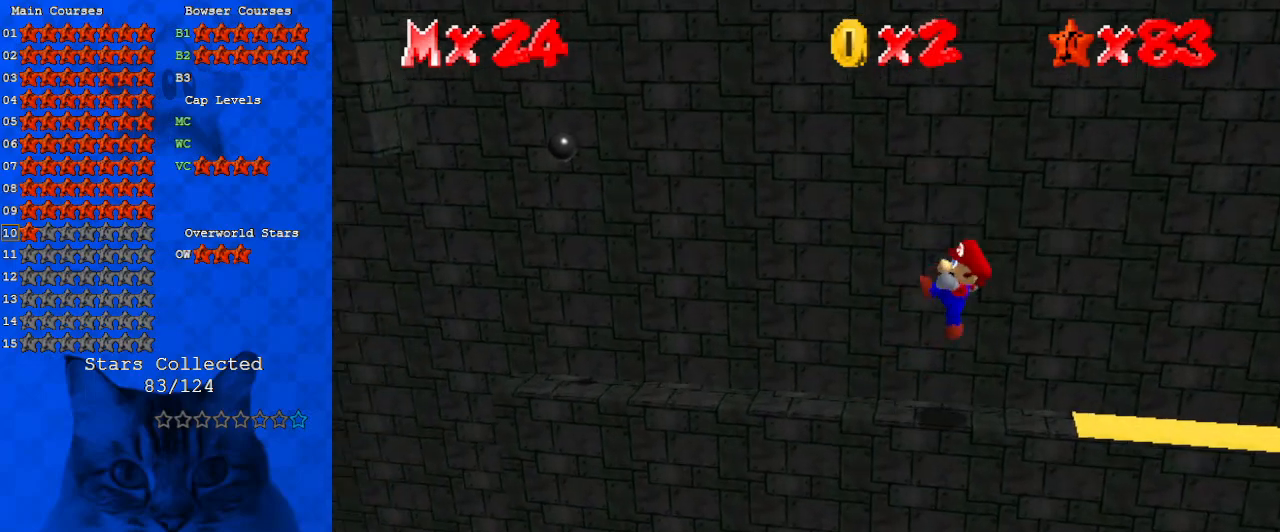
{"keys": ["shift"], "events": [[400, "shift", "down"]]}
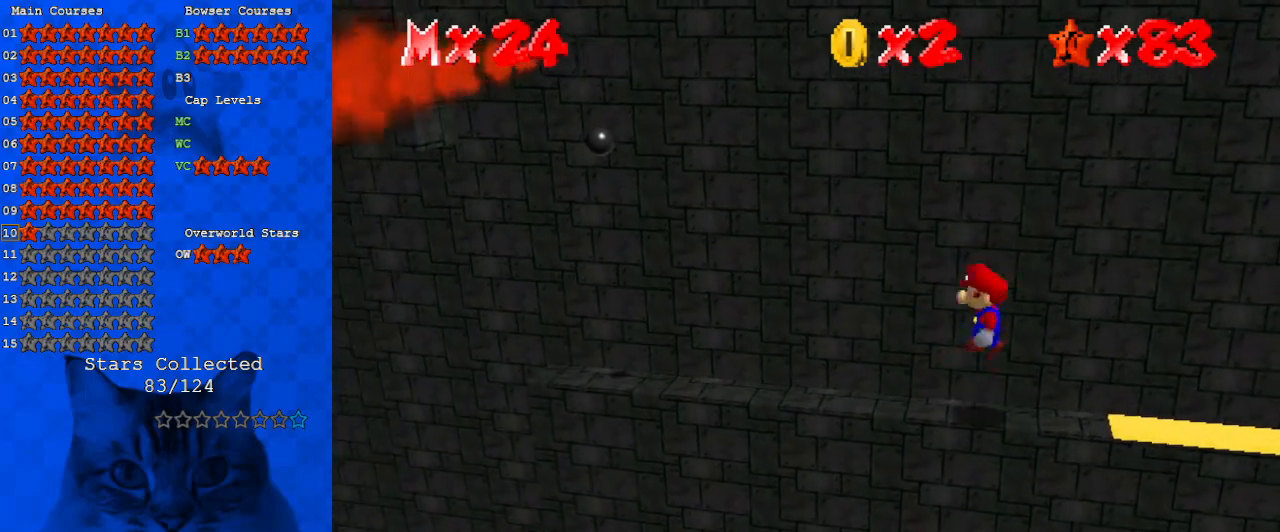
{"keys": ["shift"], "events": []}
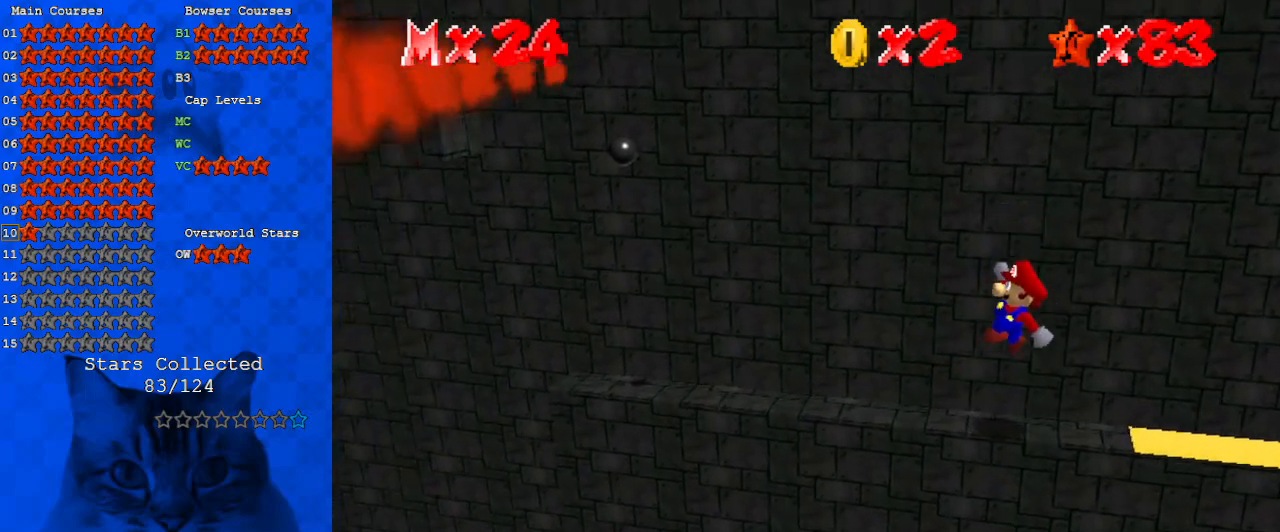
{"keys": ["ctrl"], "events": [[33, "shift", "up"], [267, "shift", "down"], [400, "ctrl", "down"], [500, "shift", "up"]]}